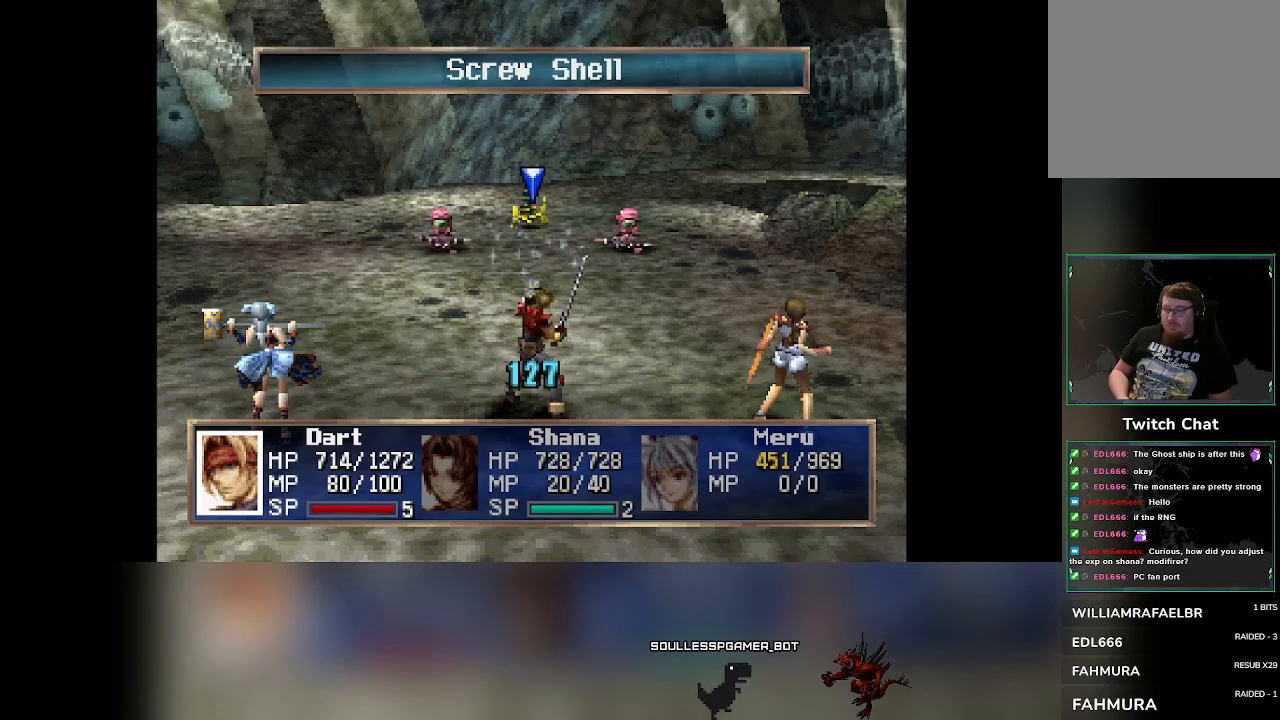
Gameplay with a controller (PlayStation layout); each line is a JSON object with the inputs held at the frame after it. "events" lists button and stick changes between this image and that frame as [ms after this image, input, new state], when the widget could be followed in between. Not read: right_stick.
{"buttons": [], "left_stick": "center", "events": [[283, "DPAD_LEFT", "down"], [367, "DPAD_LEFT", "up"]]}
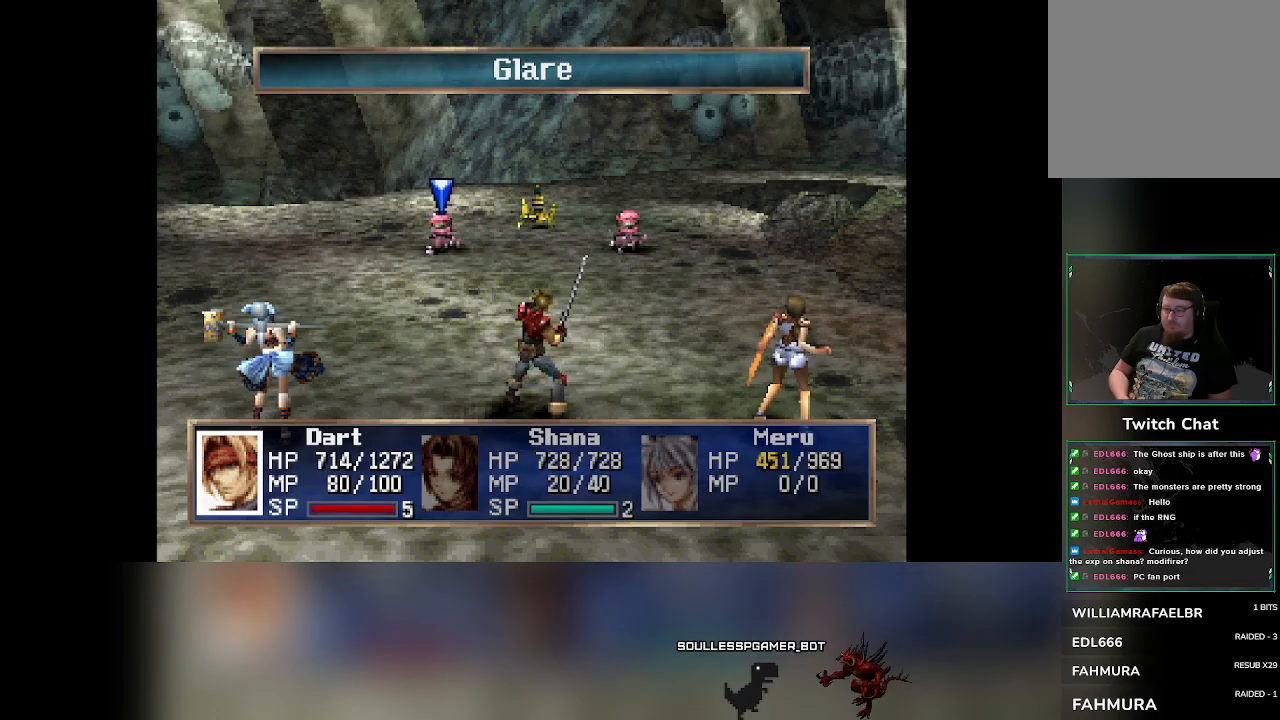
{"buttons": [], "left_stick": "center", "events": []}
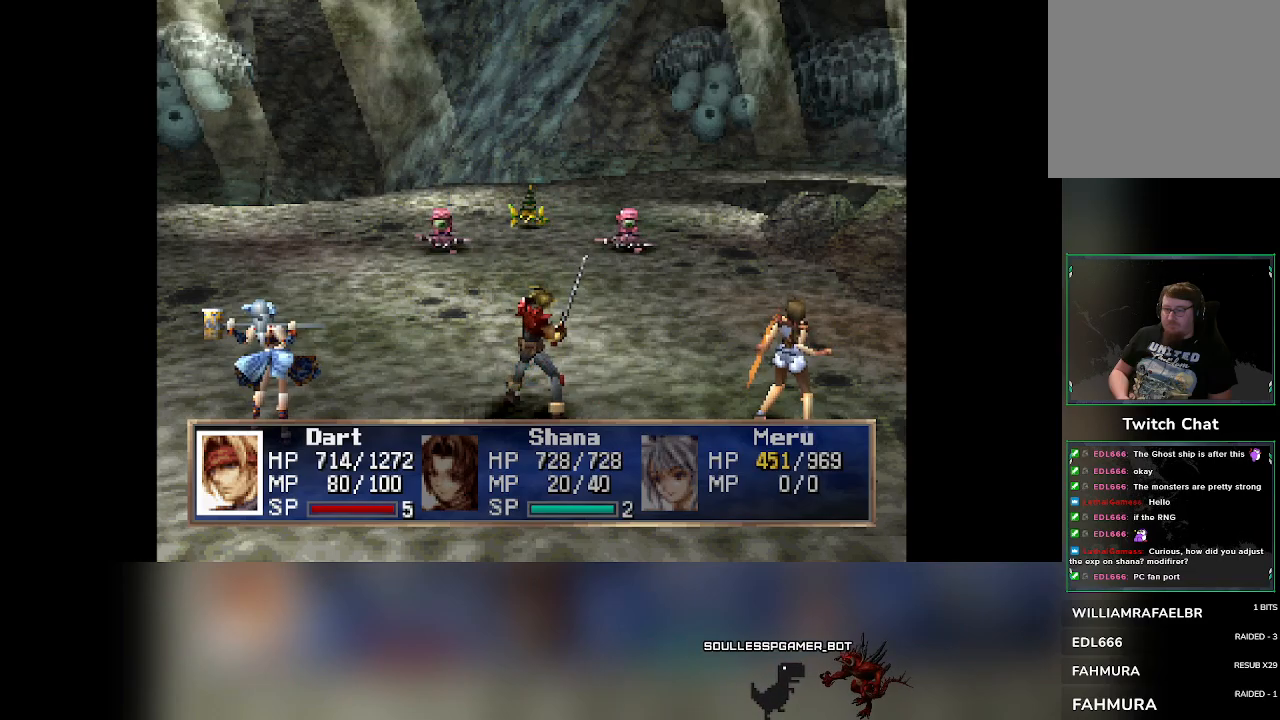
{"buttons": [], "left_stick": "center", "events": []}
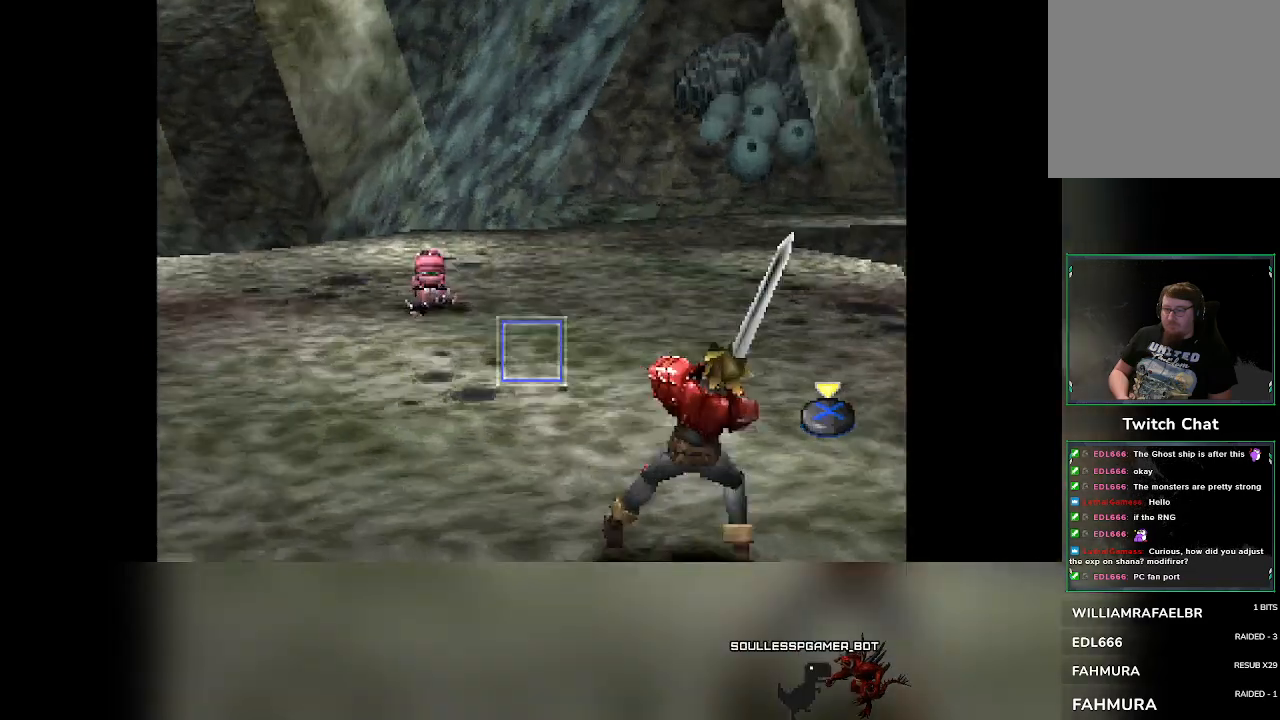
{"buttons": [], "left_stick": "center", "events": []}
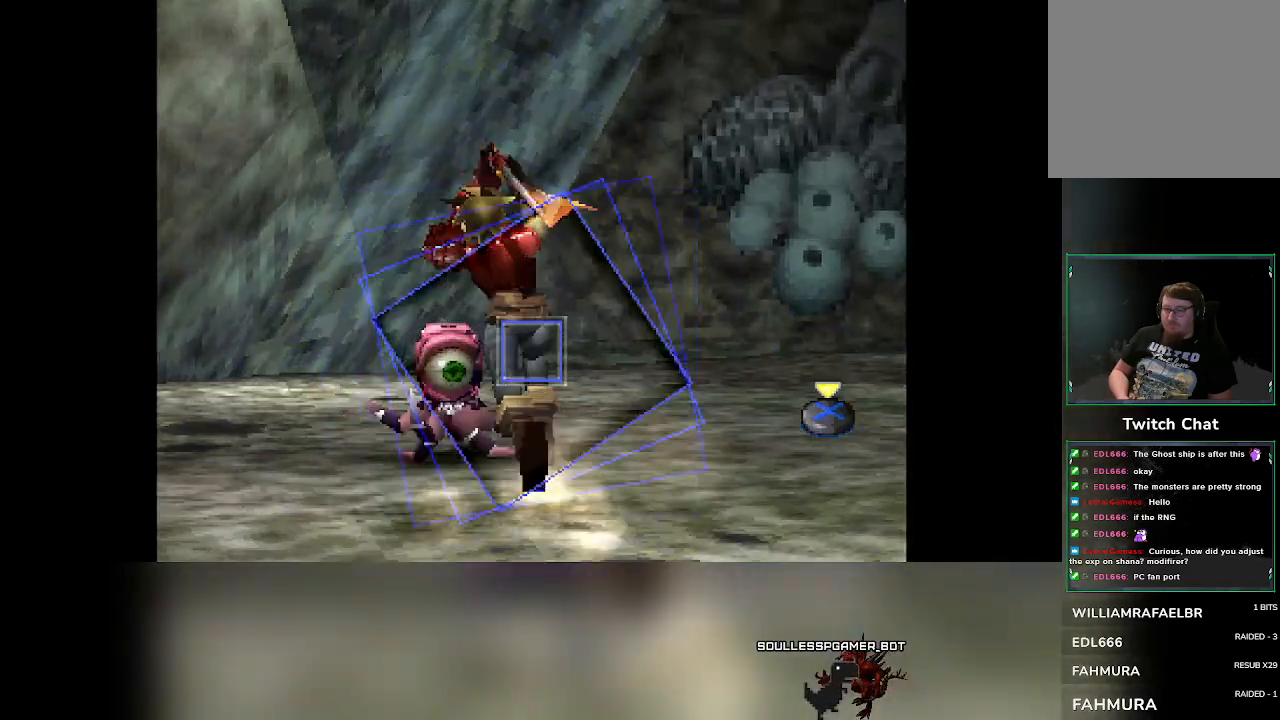
{"buttons": [], "left_stick": "center", "events": []}
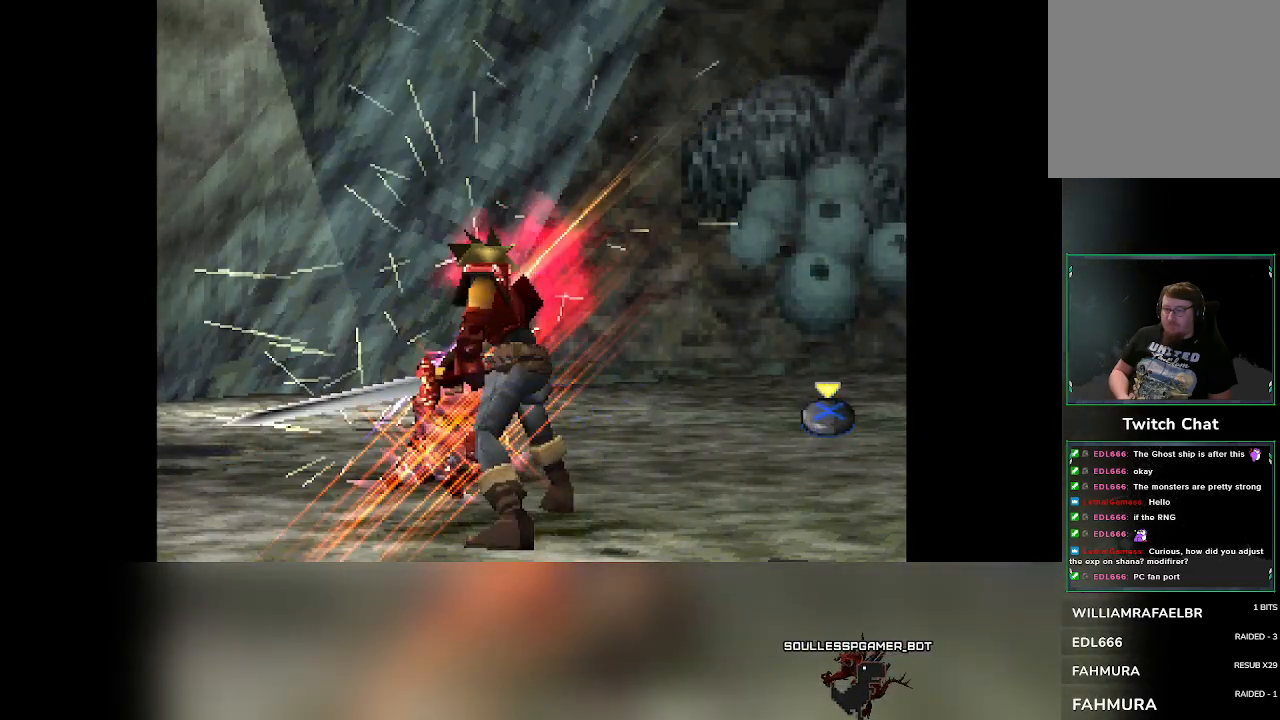
{"buttons": [], "left_stick": "center", "events": []}
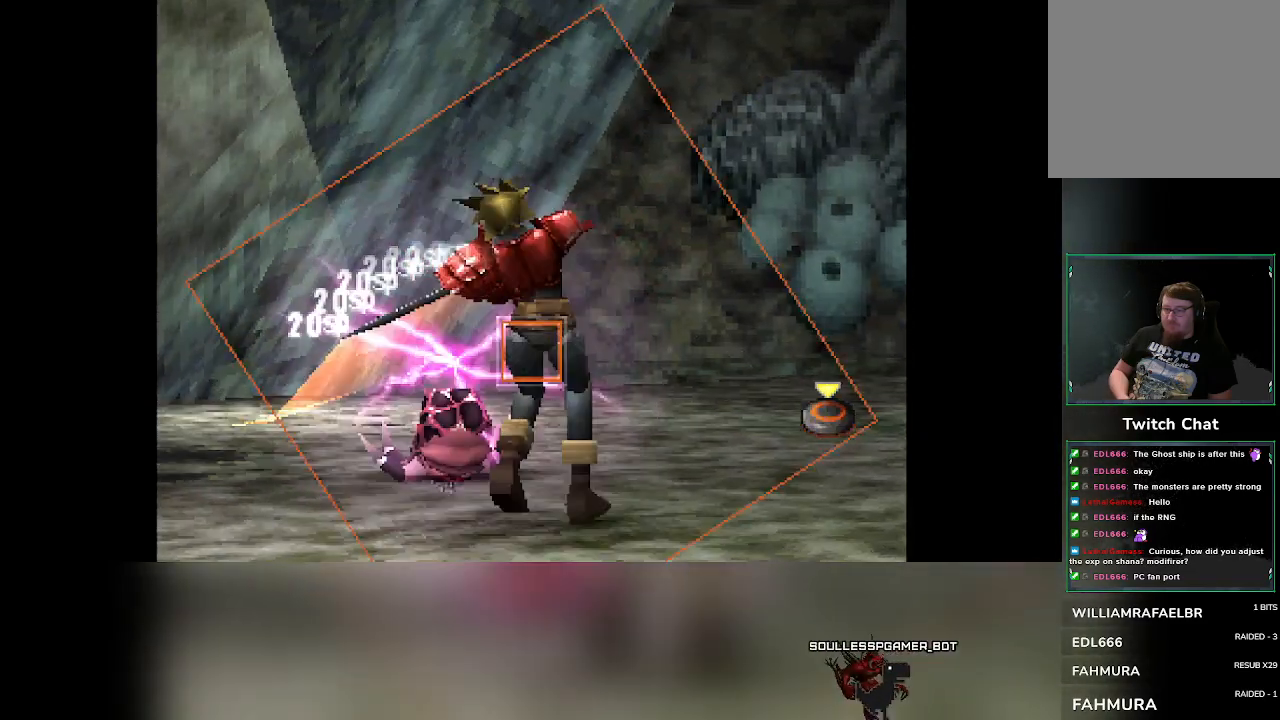
{"buttons": [], "left_stick": "center", "events": []}
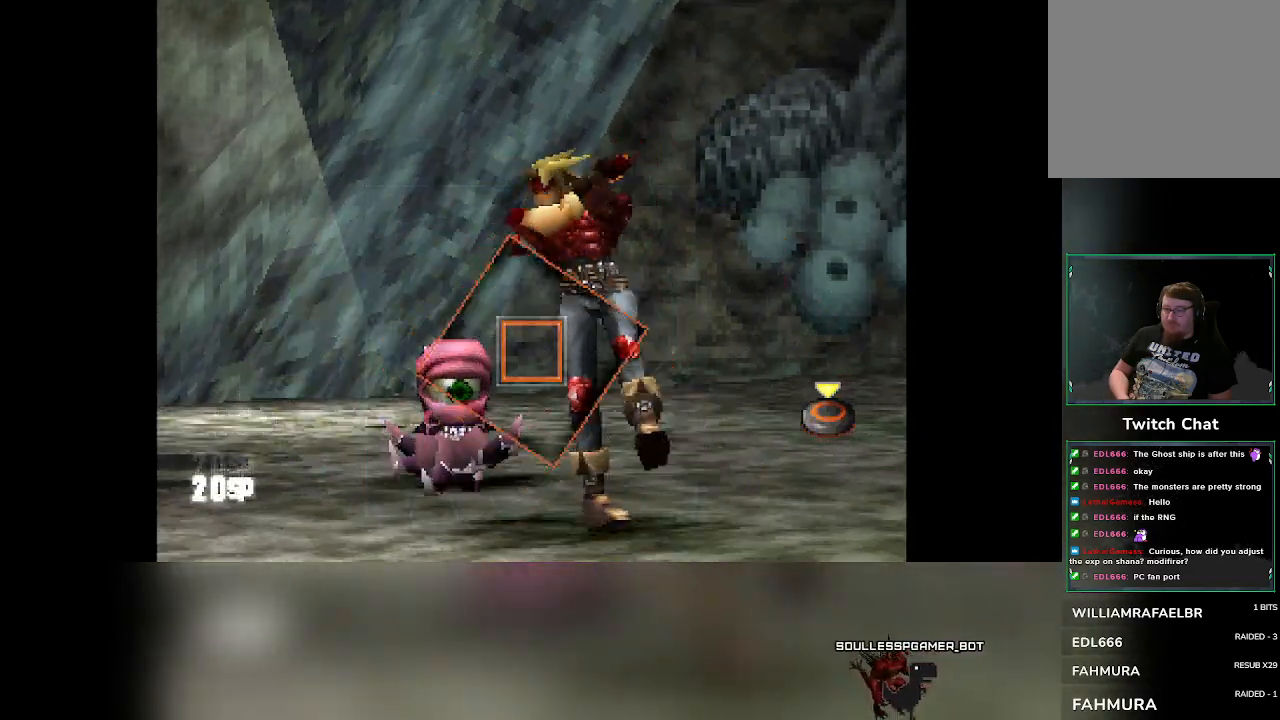
{"buttons": [], "left_stick": "center", "events": [[100, "CIRCLE", "down"], [317, "CIRCLE", "up"]]}